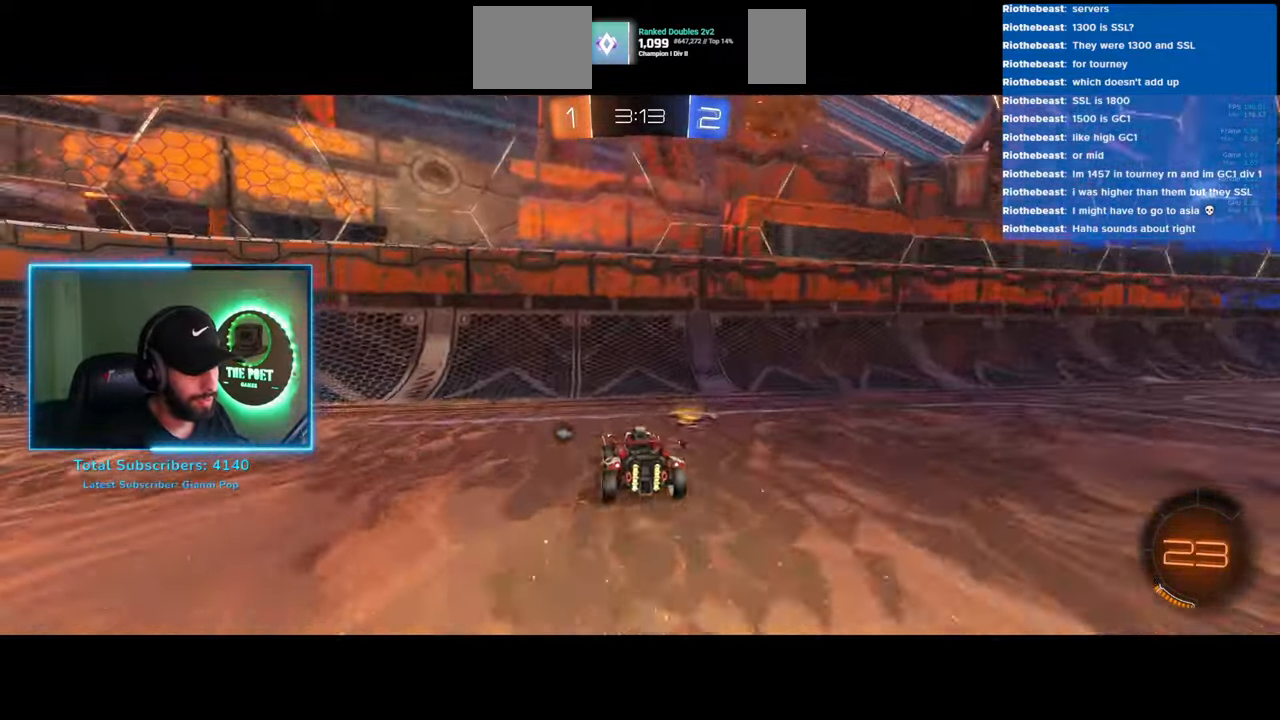
Gameplay with keyboard and mouse; each line is a JSON object with the keys and mouse buttons held at the frame after it. "events" lists presses ("down") and releases ("up") of "a", "ctrl", "d", "e", "q", "s", "shift", "space", "w", "mouse_left", "mouse_wheel", "mouse_right", "mouse_mb4" and "mouse_mb5" between this image and that frame as [ms after this image, input, new state], when the widget could be followed in between. "mouse_left", "mouse_wheel", "mouse_right", "mouse_mb4", "mouse_mb5" = the "left", "wheel", "right", "mb4", "mb5" buttons of the "mouse" list. No other keys are recorded. "wheel" means that the mouse wheel is clicked or scrolled. Mouse movement is not recorded.
{"keys": ["a", "w"], "mouse": [], "events": []}
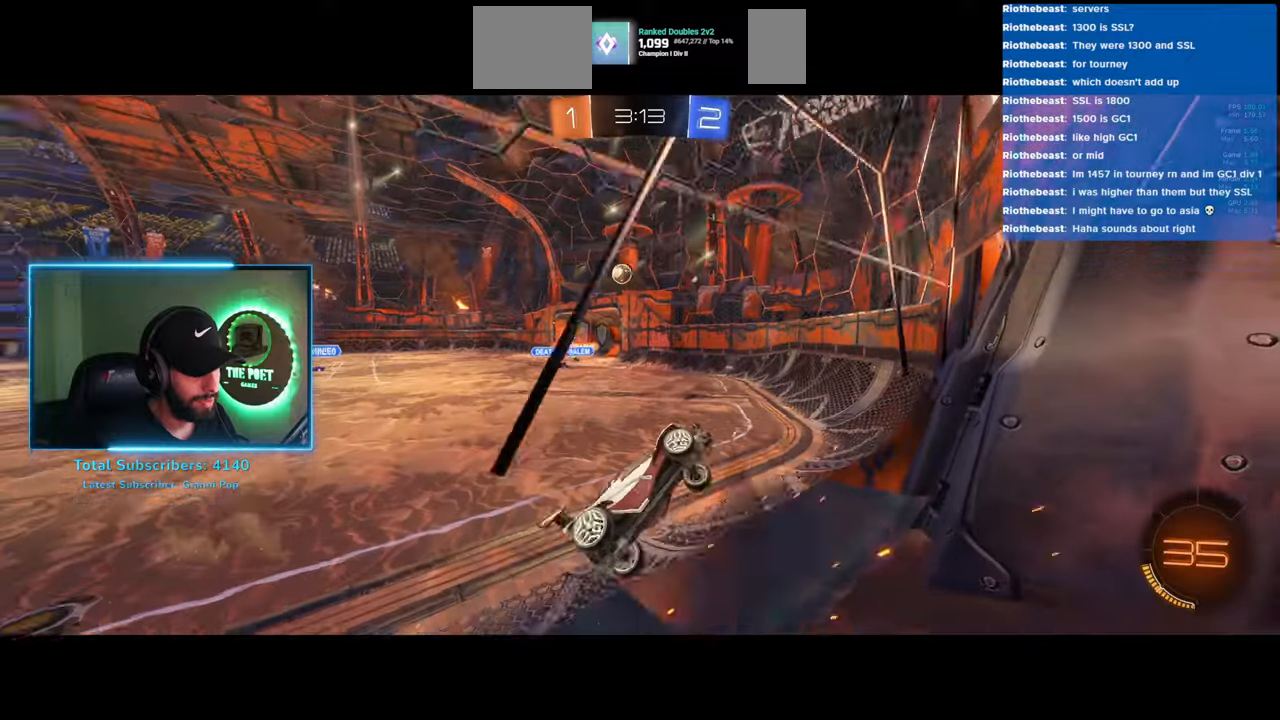
{"keys": ["w"], "mouse": [], "events": [[266, "a", "up"]]}
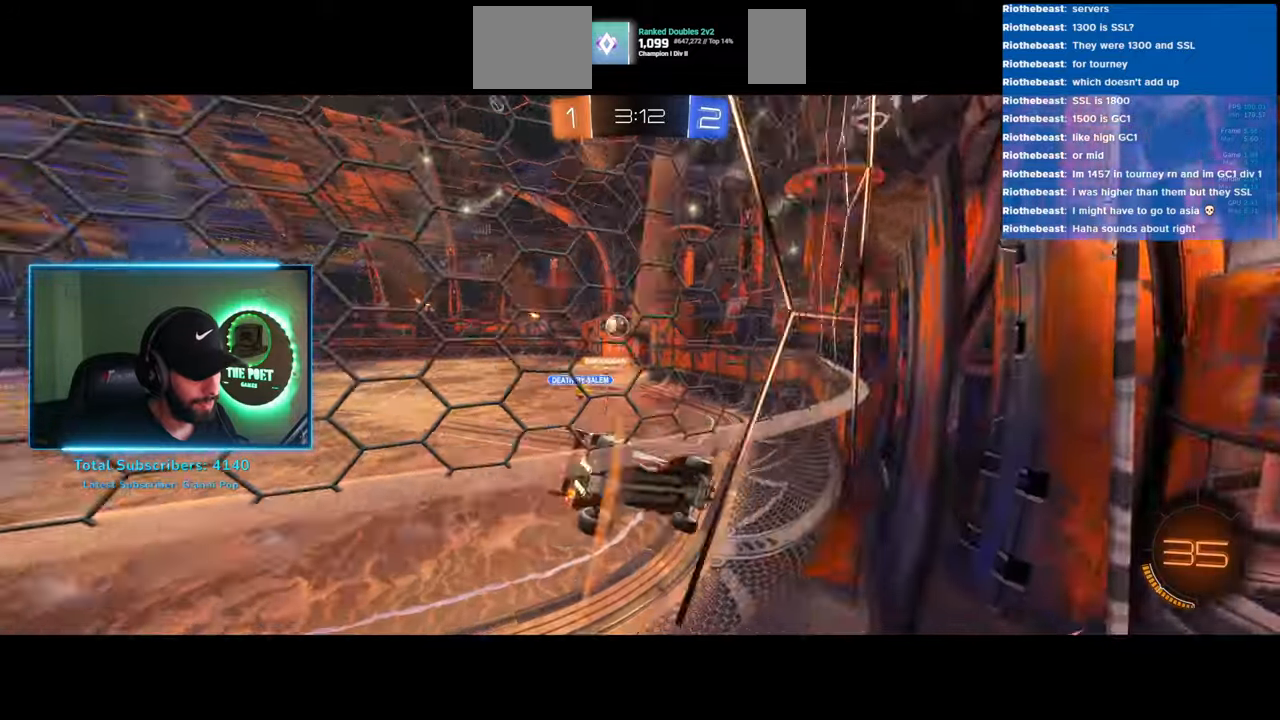
{"keys": ["a", "w"], "mouse": [], "events": [[183, "a", "down"], [350, "a", "up"], [433, "a", "down"]]}
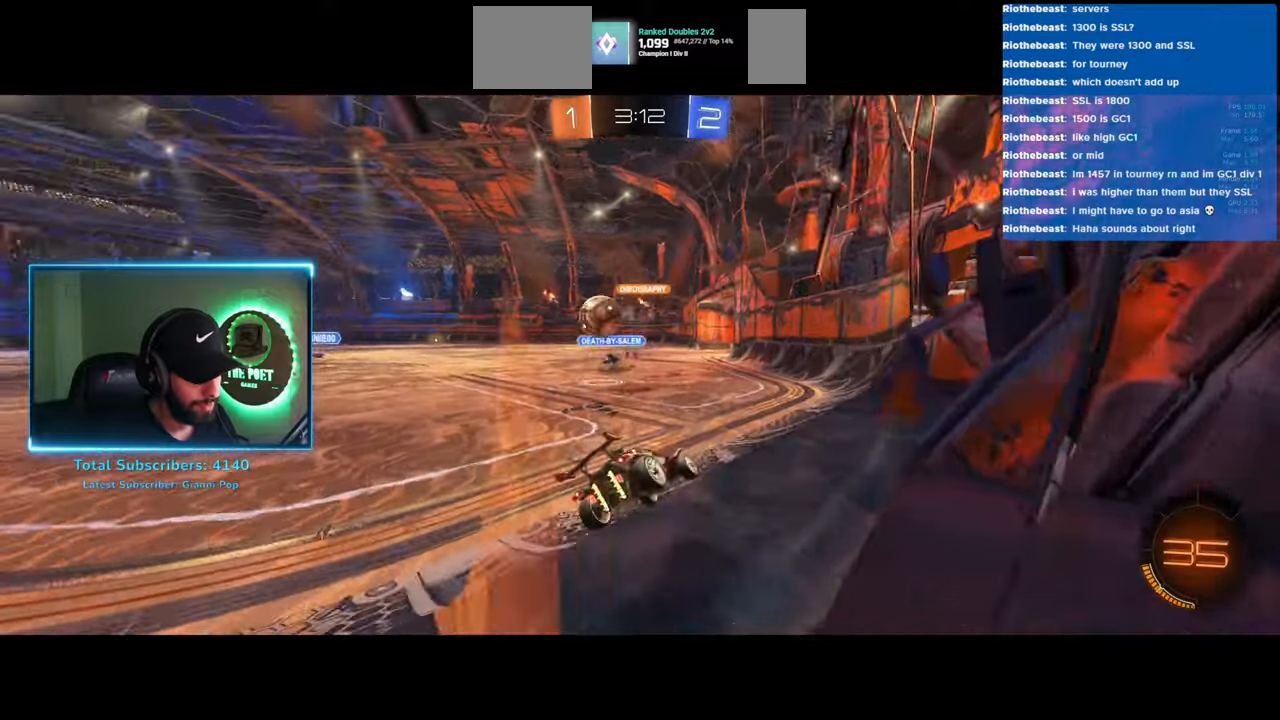
{"keys": ["w"], "mouse": [], "events": [[133, "a", "up"], [283, "a", "down"], [450, "a", "up"]]}
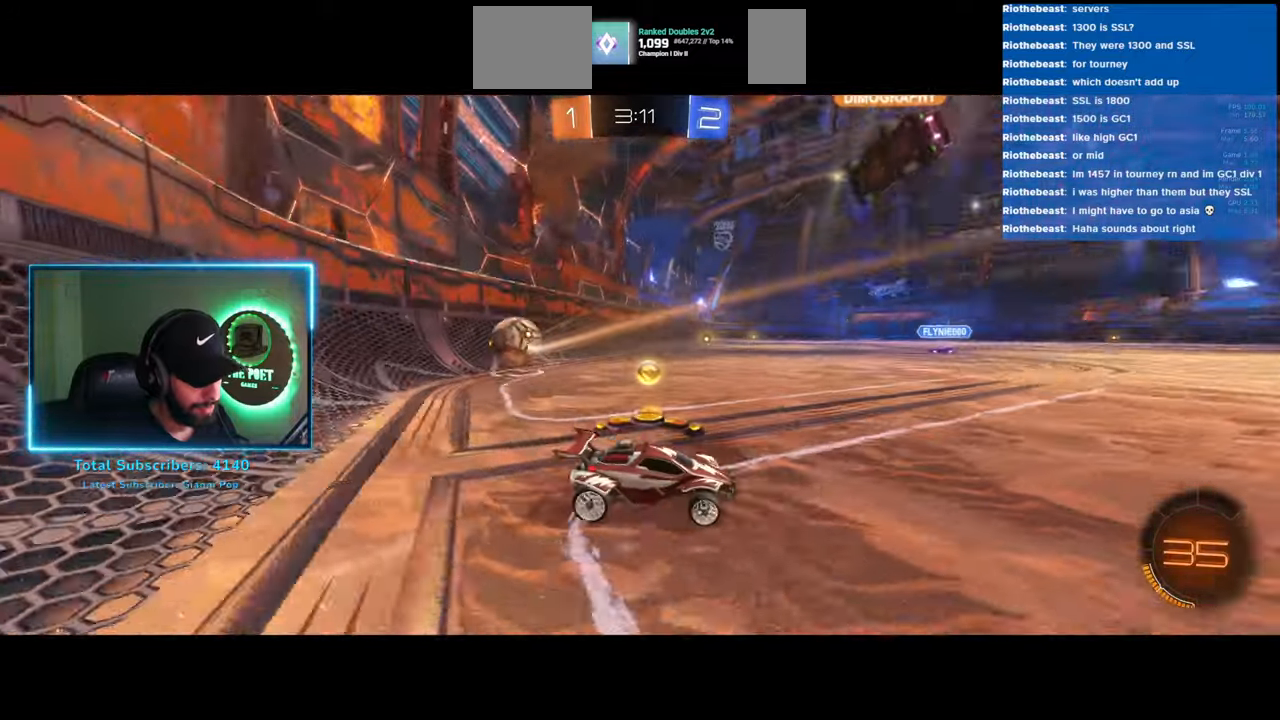
{"keys": ["d", "w"], "mouse": [], "events": [[16, "d", "down"], [150, "shift", "down"], [300, "shift", "up"]]}
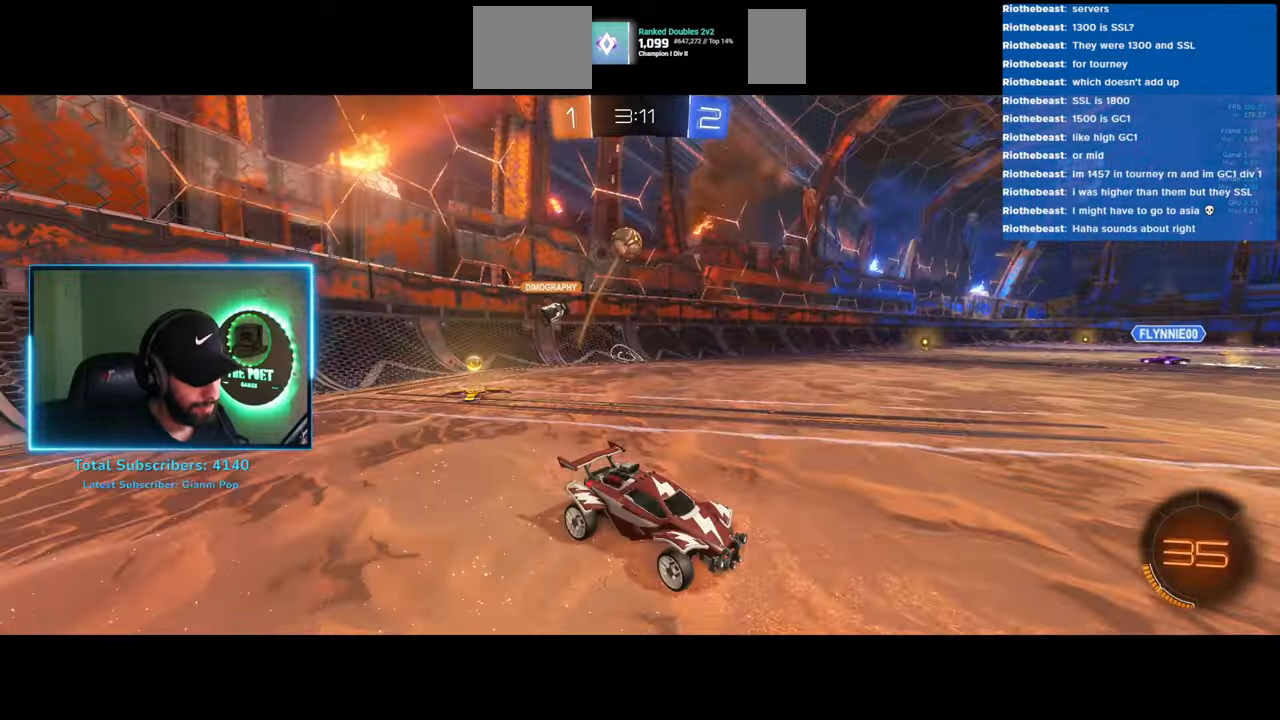
{"keys": ["d", "w"], "mouse": [], "events": [[183, "shift", "down"], [300, "shift", "up"]]}
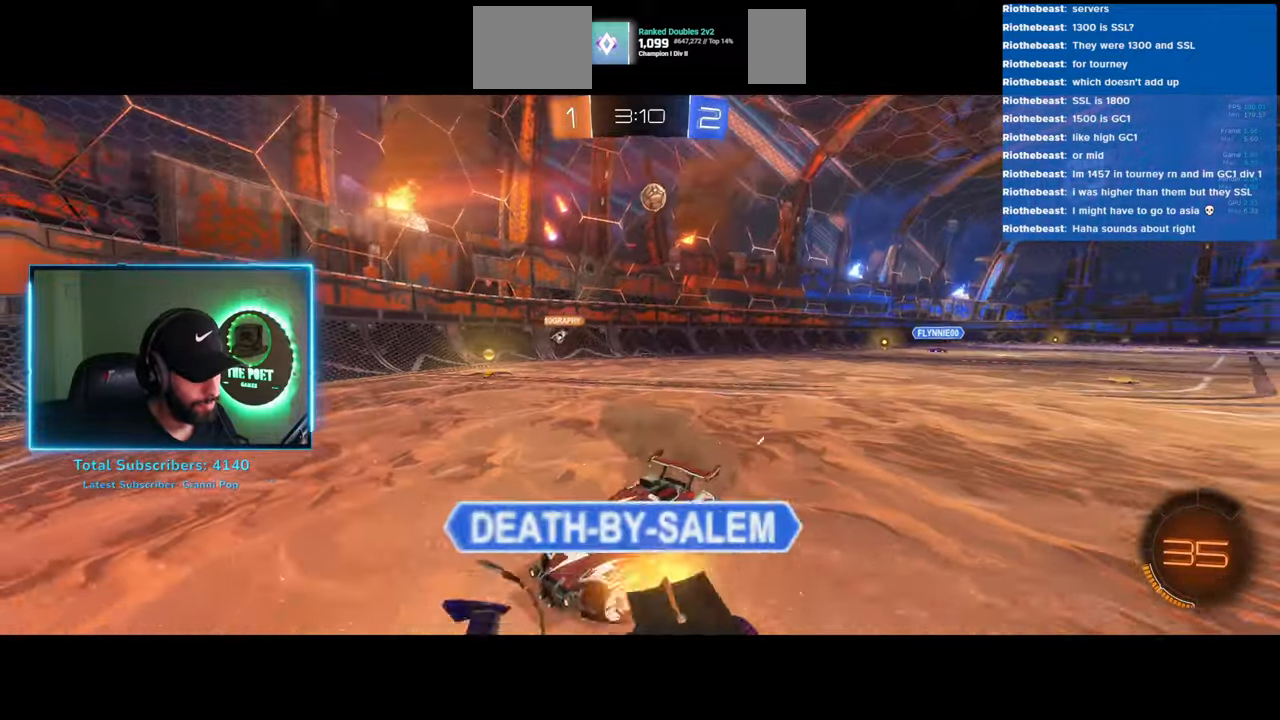
{"keys": ["w"], "mouse": ["left"], "events": [[233, "mouse_left", "down"], [300, "d", "up"]]}
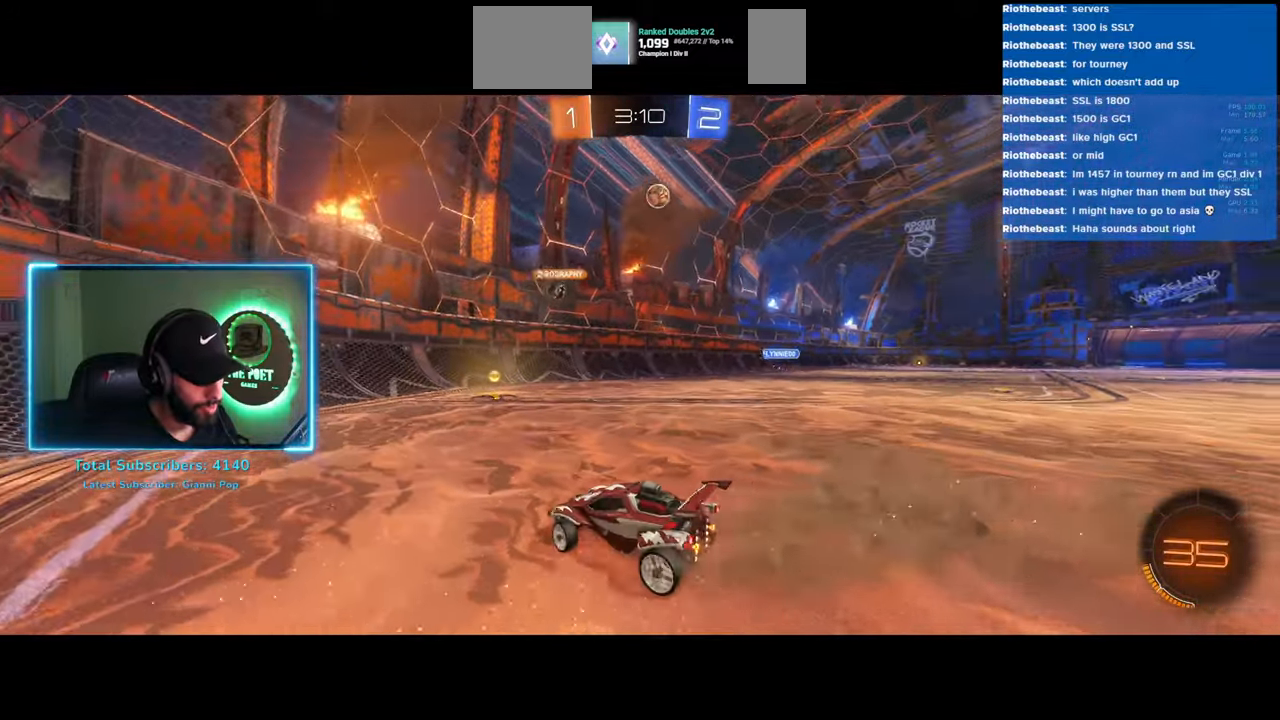
{"keys": ["d", "w"], "mouse": [], "events": [[216, "d", "down"], [250, "mouse_left", "up"], [283, "shift", "down"], [416, "shift", "up"]]}
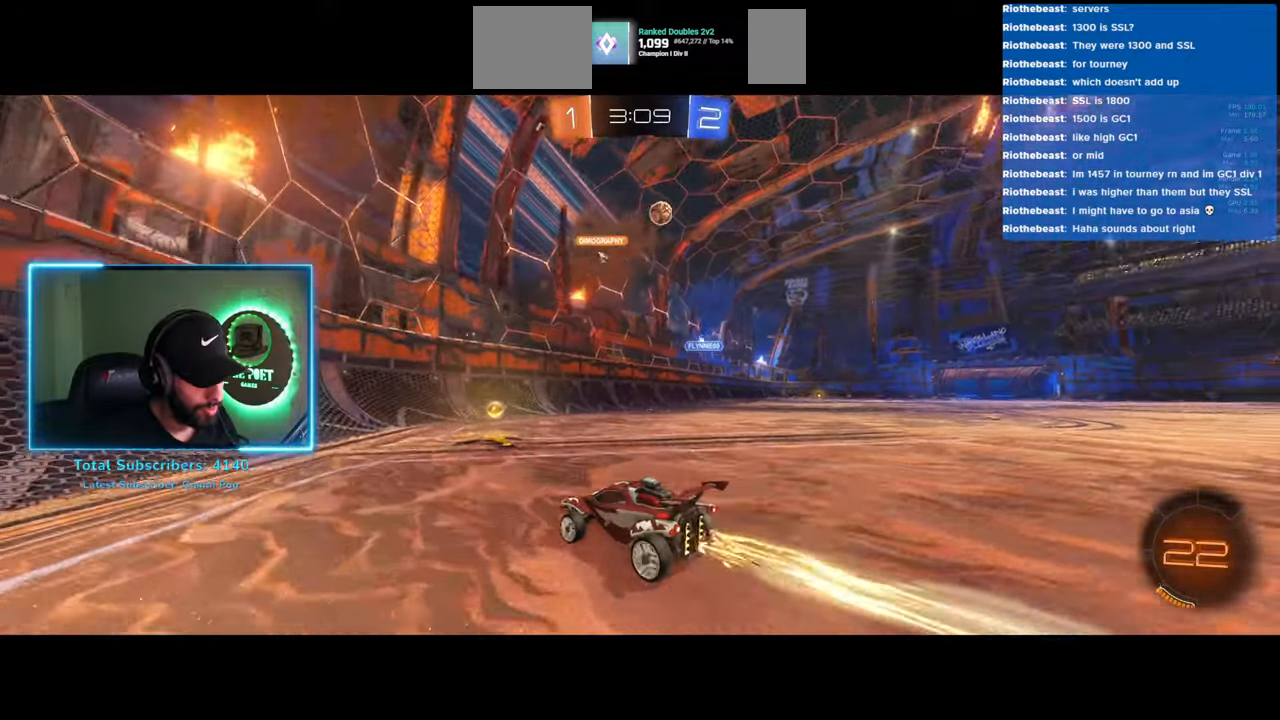
{"keys": ["w"], "mouse": [], "events": [[433, "d", "up"]]}
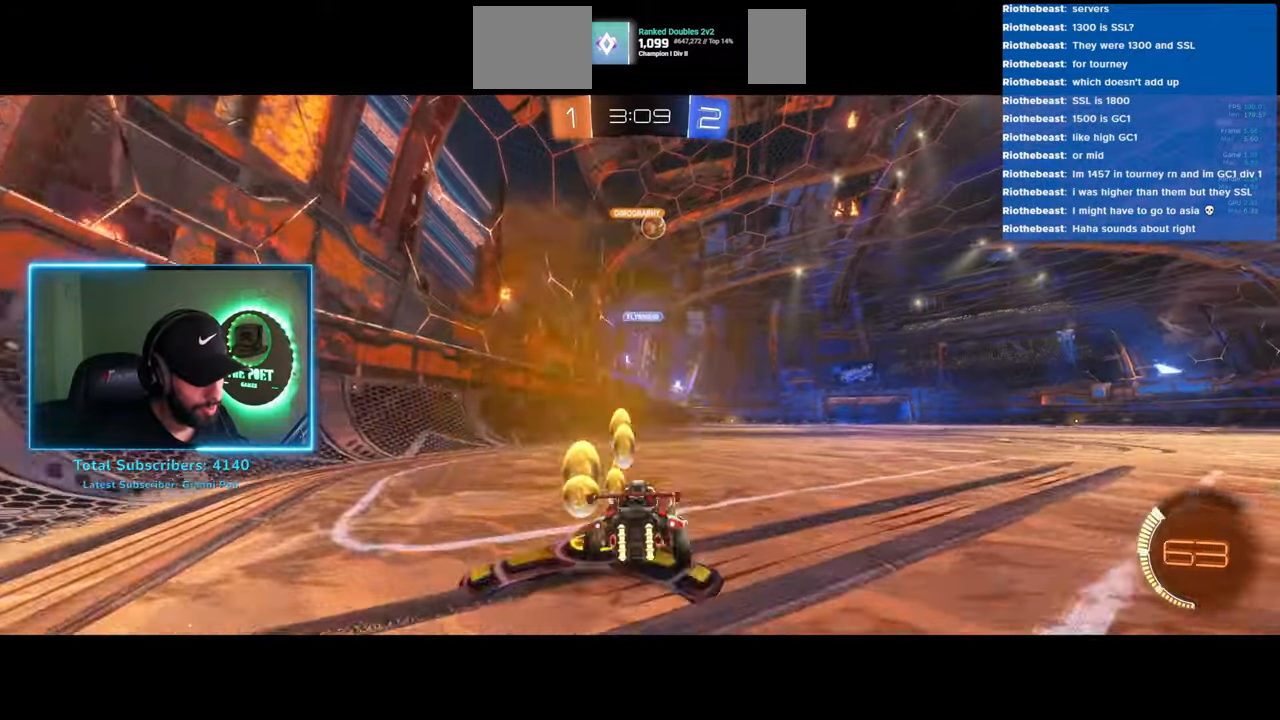
{"keys": ["q", "w"], "mouse": ["right"], "events": [[33, "mouse_left", "down"], [266, "q", "down"], [316, "mouse_right", "down"], [333, "mouse_left", "up"], [416, "mouse_right", "up"], [466, "mouse_right", "down"]]}
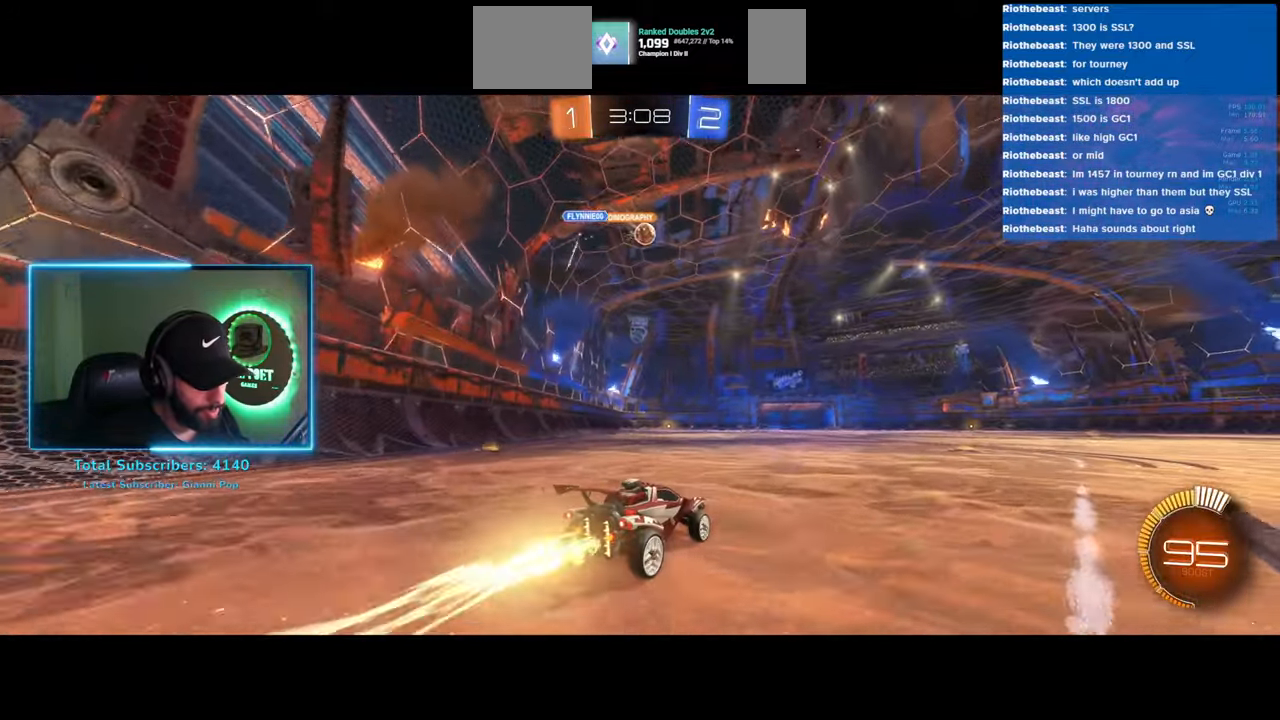
{"keys": [], "mouse": [], "events": [[83, "mouse_right", "up"], [250, "q", "up"], [500, "w", "up"]]}
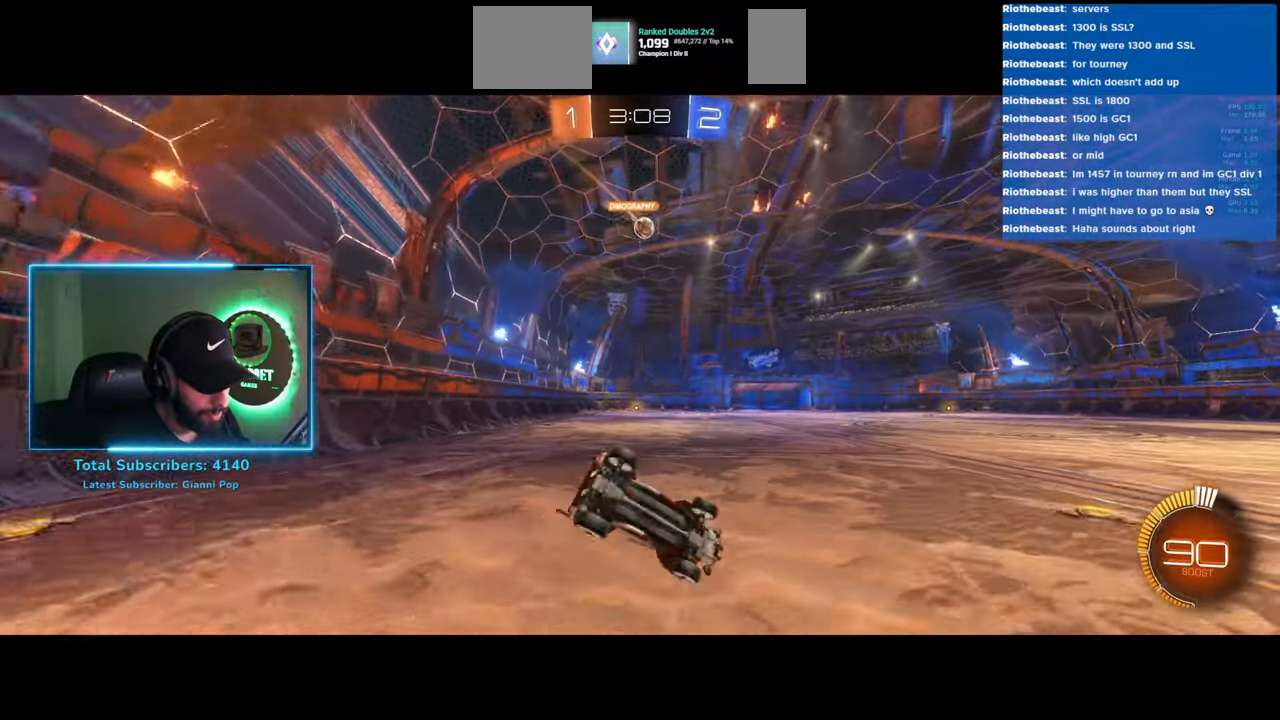
{"keys": [], "mouse": [], "events": []}
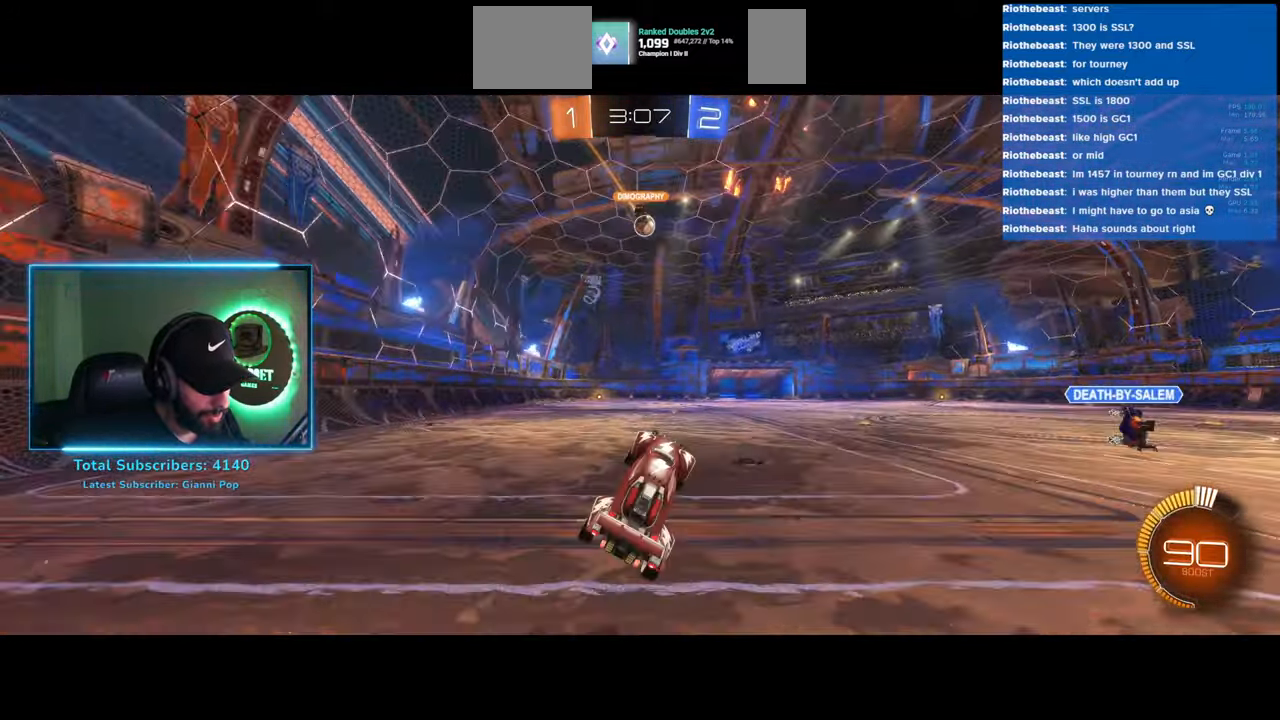
{"keys": [], "mouse": [], "events": []}
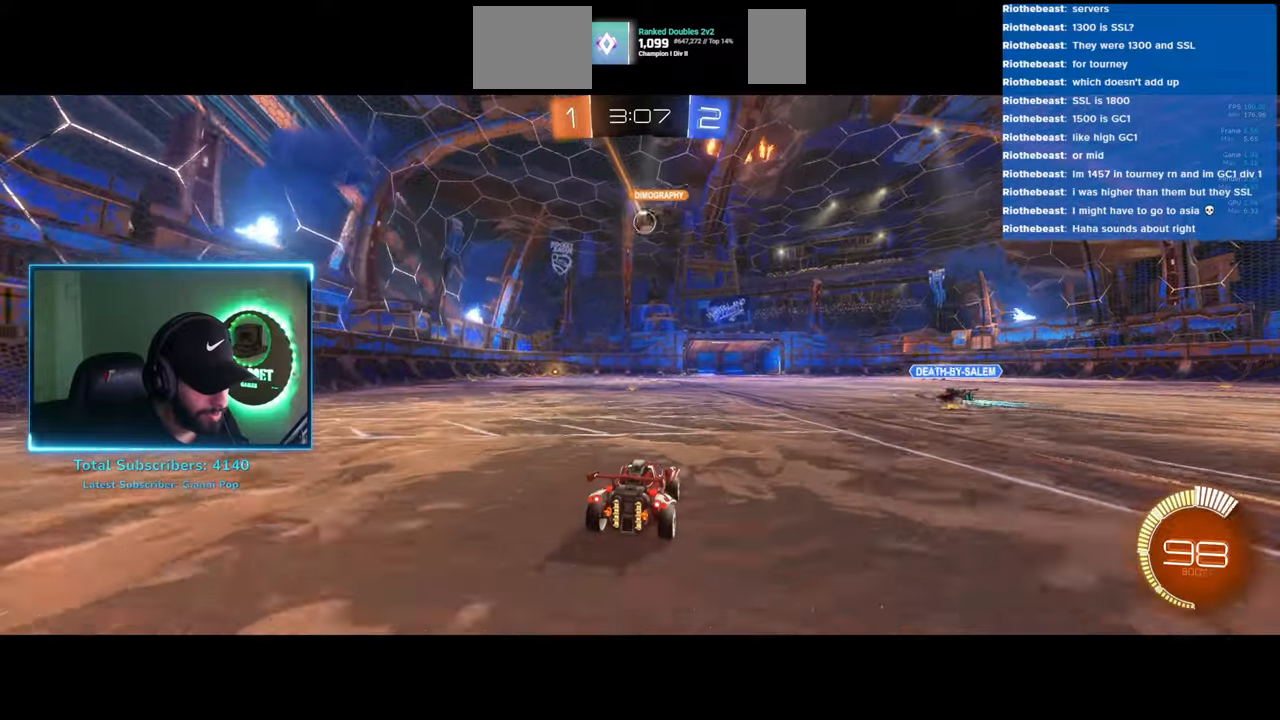
{"keys": ["a"], "mouse": [], "events": [[283, "a", "down"]]}
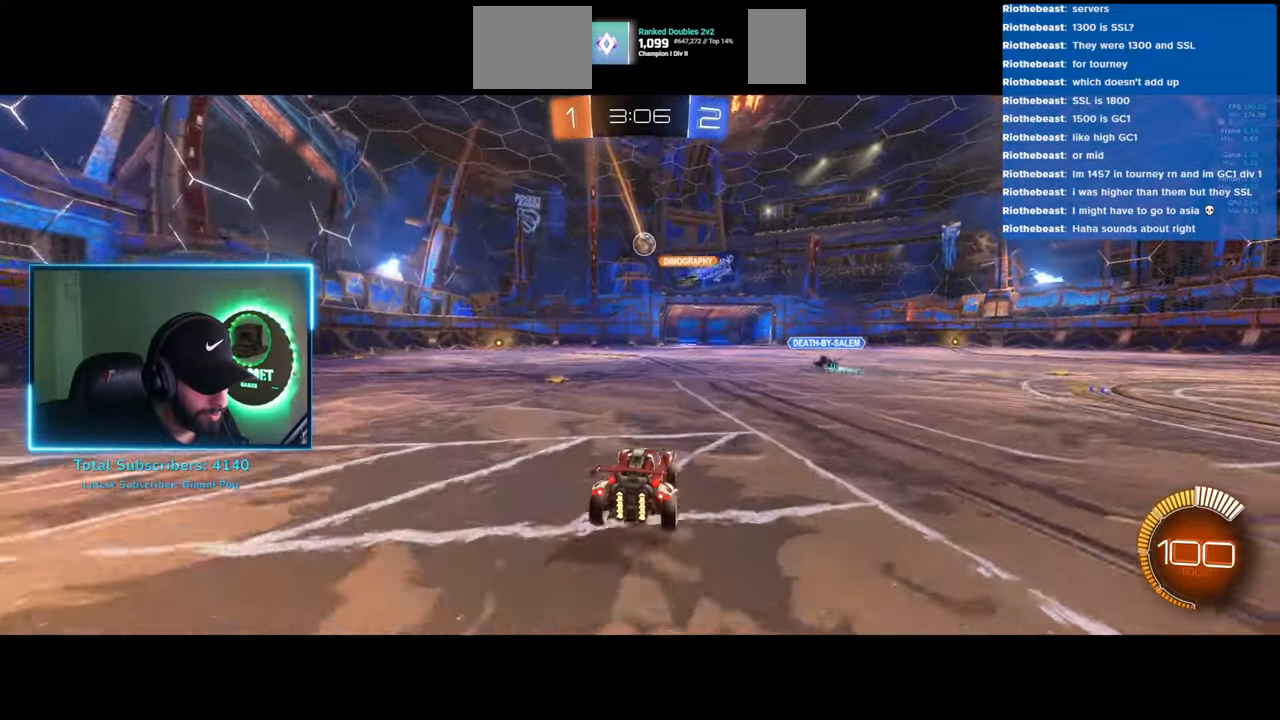
{"keys": ["d", "w"], "mouse": [], "events": [[116, "w", "down"], [183, "a", "up"], [283, "d", "down"]]}
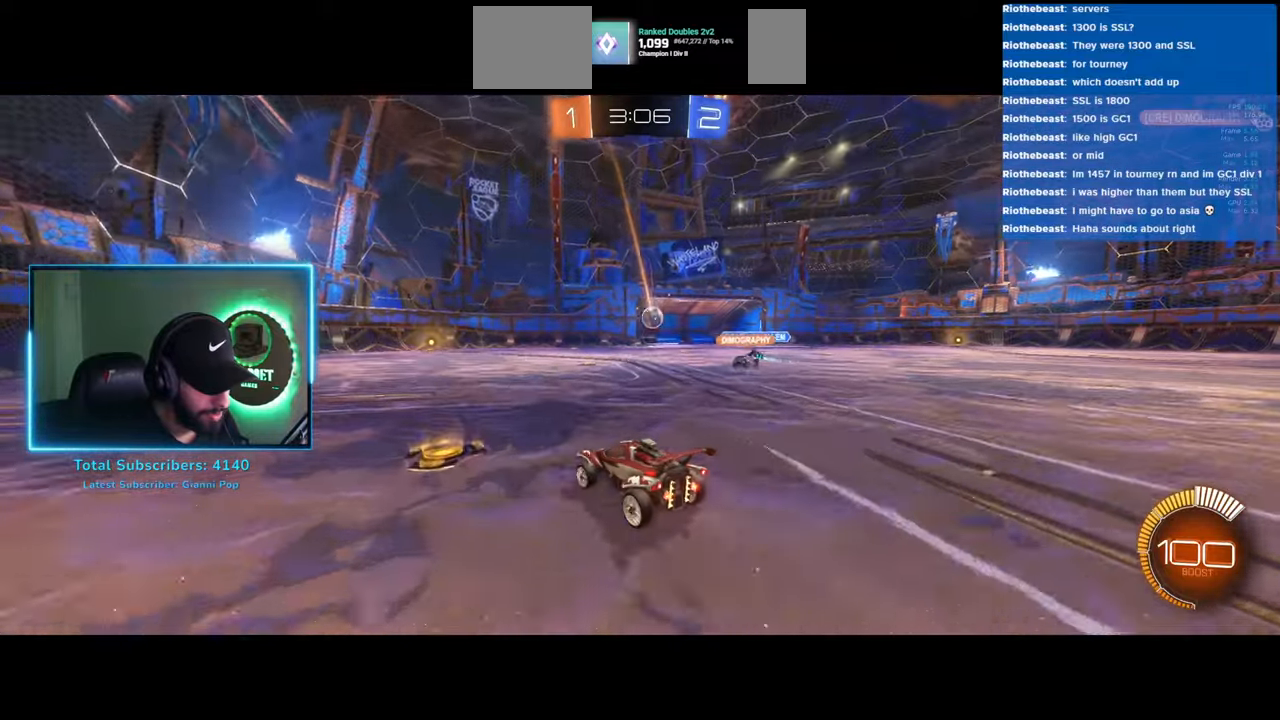
{"keys": ["w"], "mouse": [], "events": [[216, "d", "up"]]}
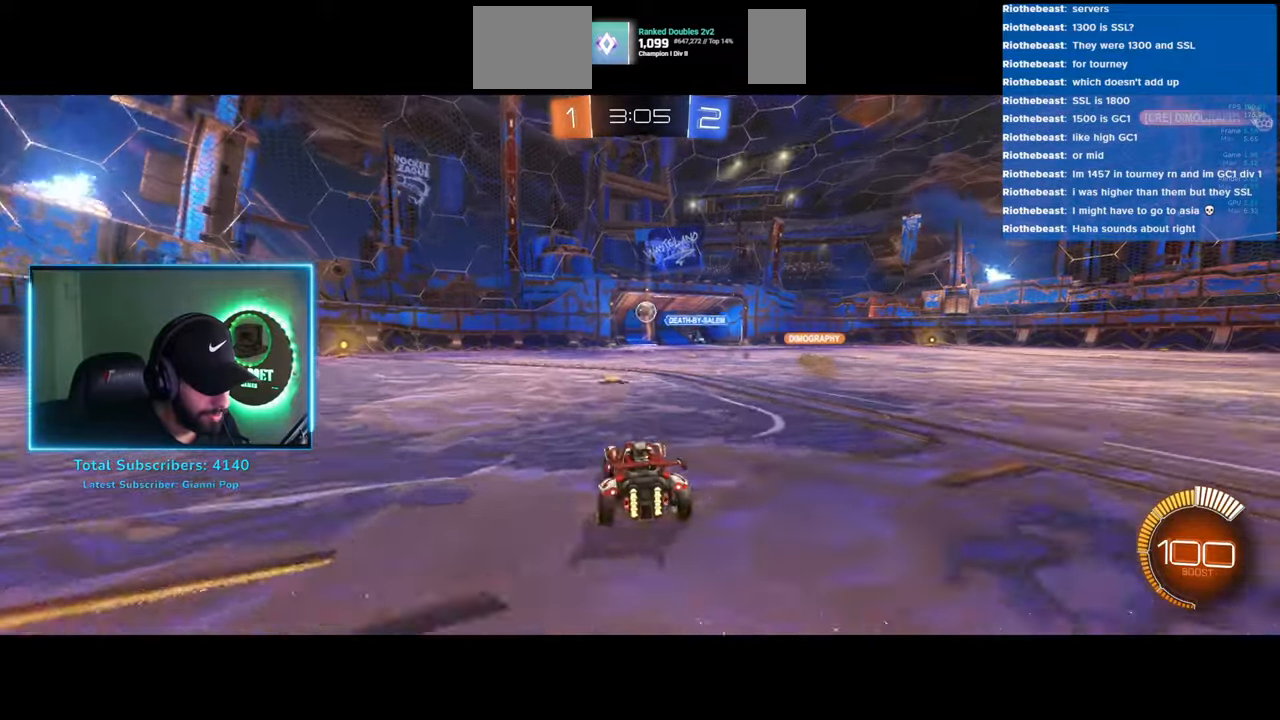
{"keys": ["w"], "mouse": ["left"], "events": [[150, "d", "down"], [283, "d", "up"], [283, "mouse_left", "down"]]}
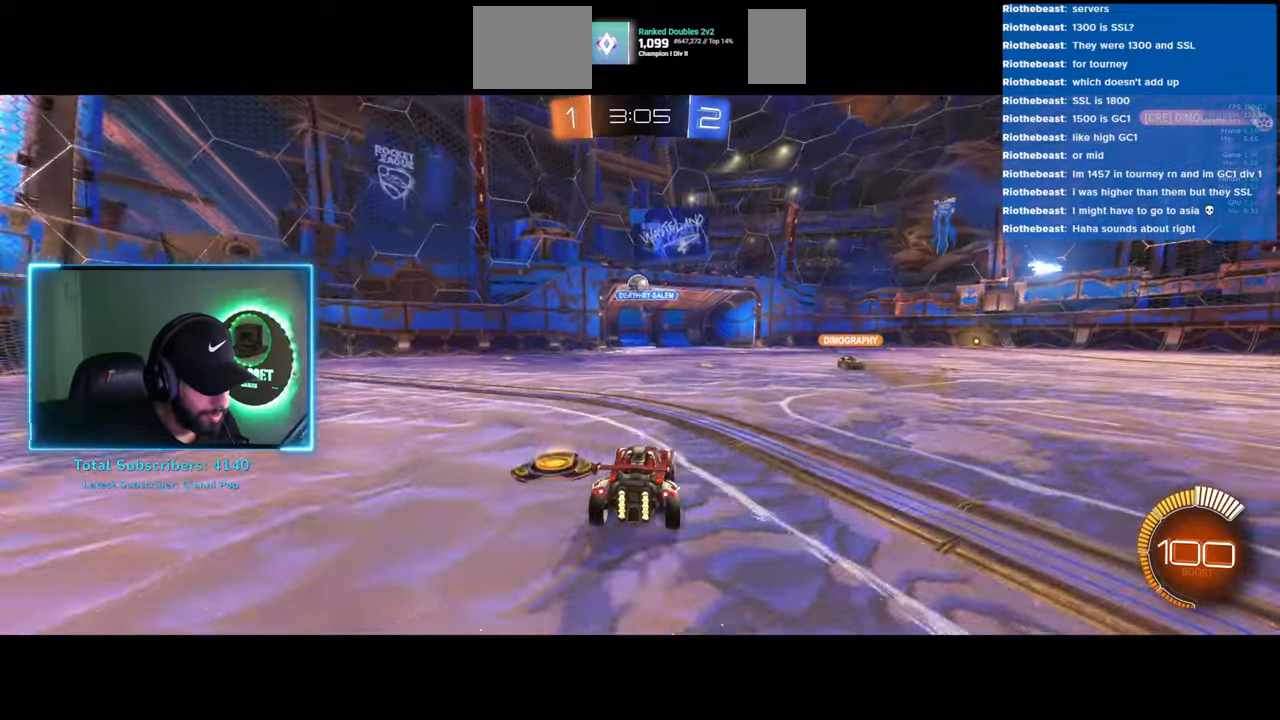
{"keys": ["s"], "mouse": ["right"], "events": [[216, "a", "down"], [333, "w", "up"], [350, "a", "up"], [350, "mouse_left", "up"], [400, "mouse_right", "down"], [433, "s", "down"]]}
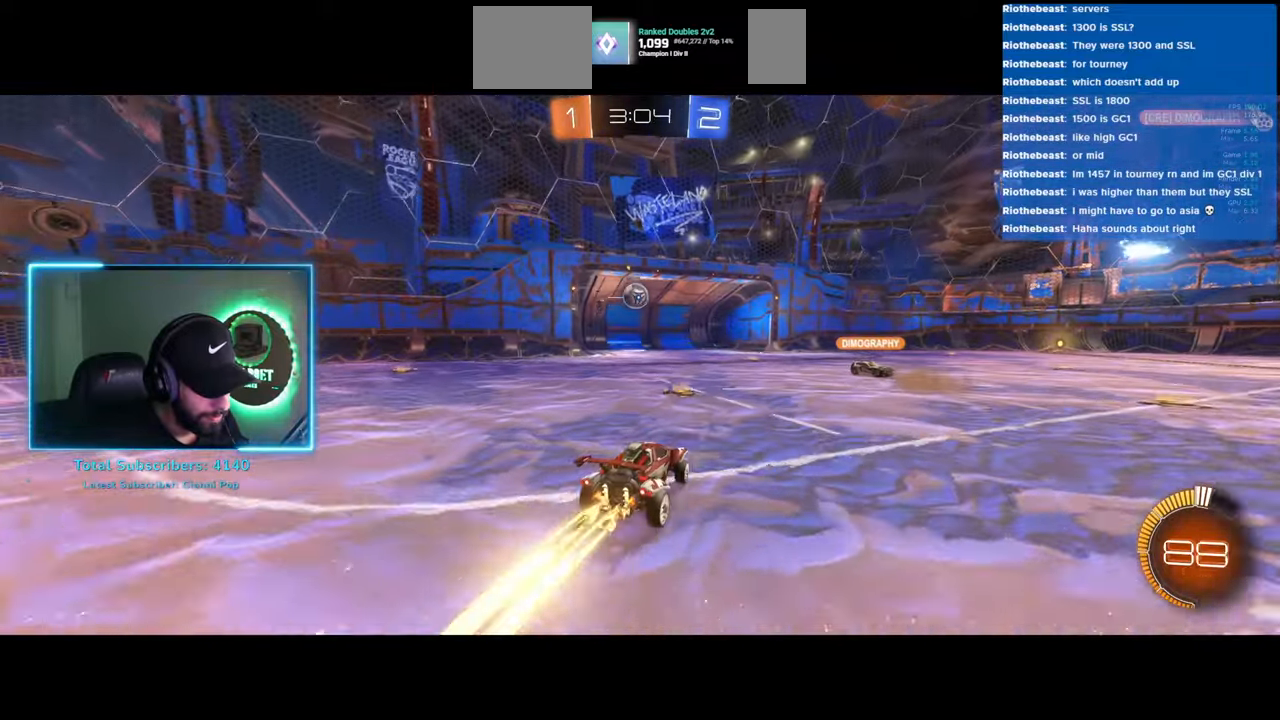
{"keys": ["w"], "mouse": ["left", "right"], "events": [[33, "a", "down"], [100, "mouse_left", "down"], [166, "a", "up"], [166, "mouse_right", "up"], [200, "s", "up"], [383, "w", "down"], [500, "mouse_right", "down"]]}
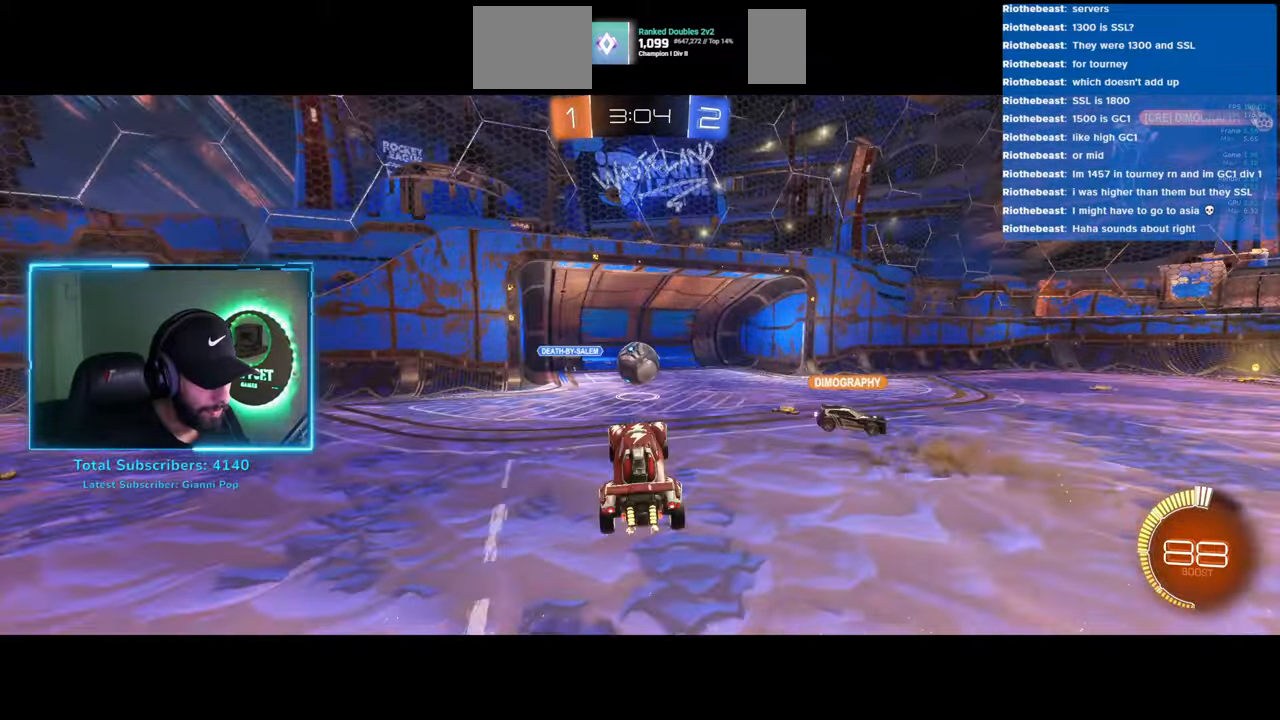
{"keys": ["w"], "mouse": [], "events": [[50, "mouse_left", "up"], [166, "mouse_right", "up"]]}
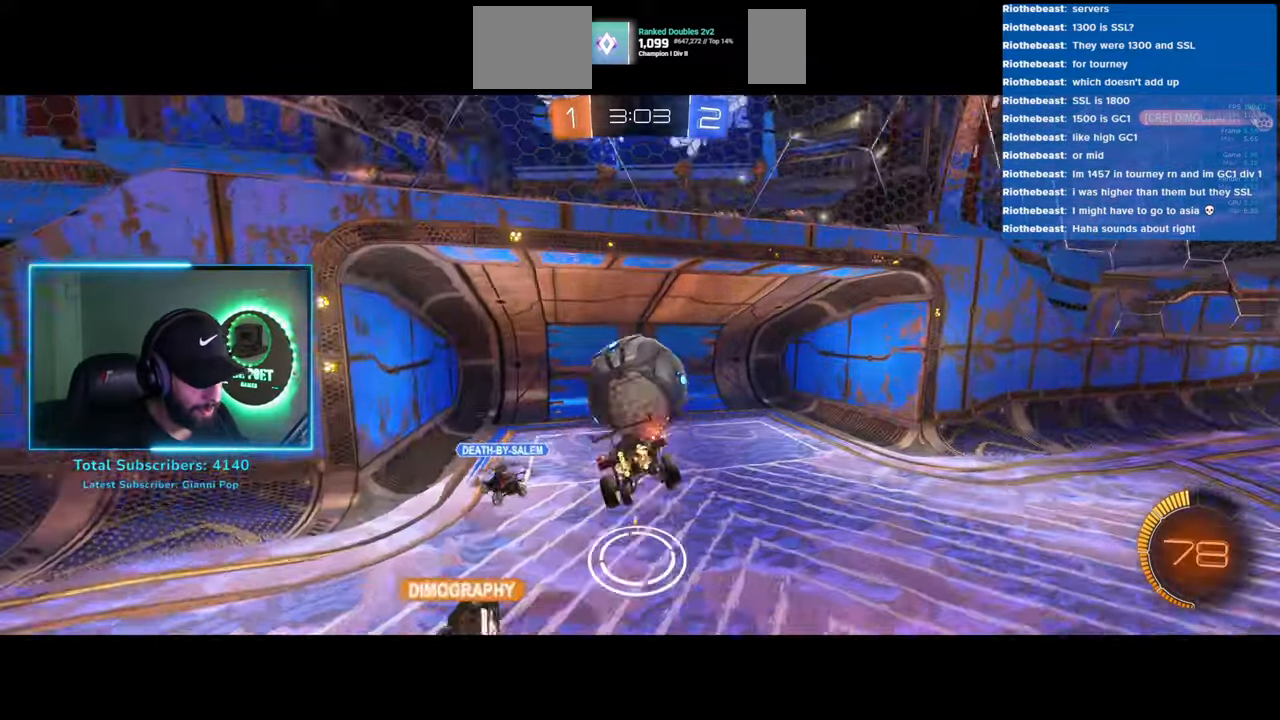
{"keys": [], "mouse": [], "events": [[166, "w", "up"]]}
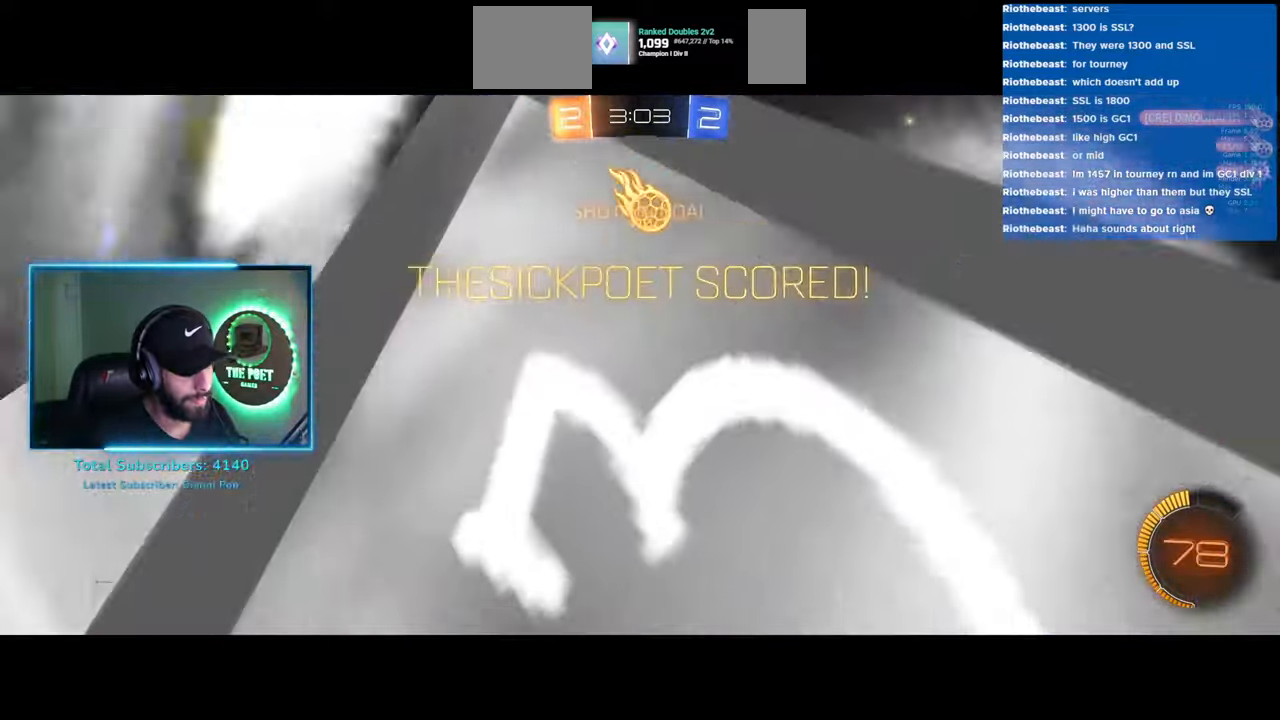
{"keys": ["s"], "mouse": [], "events": [[333, "s", "down"]]}
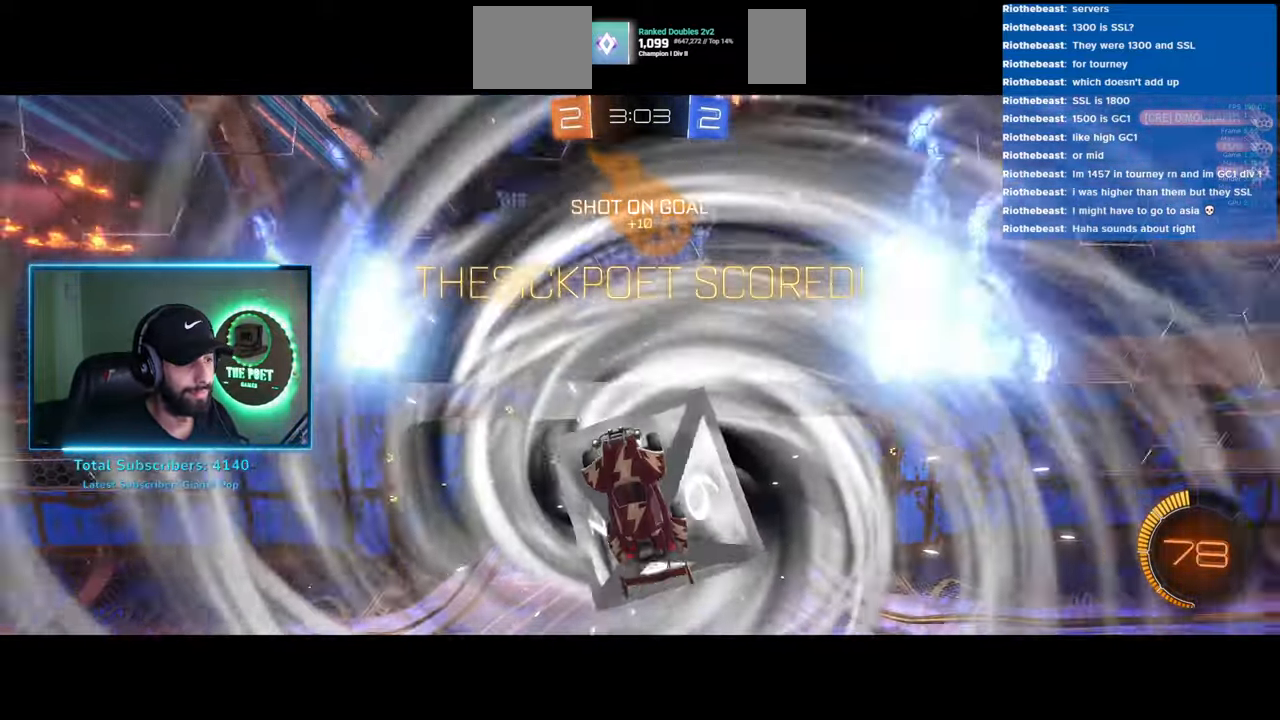
{"keys": ["s"], "mouse": [], "events": []}
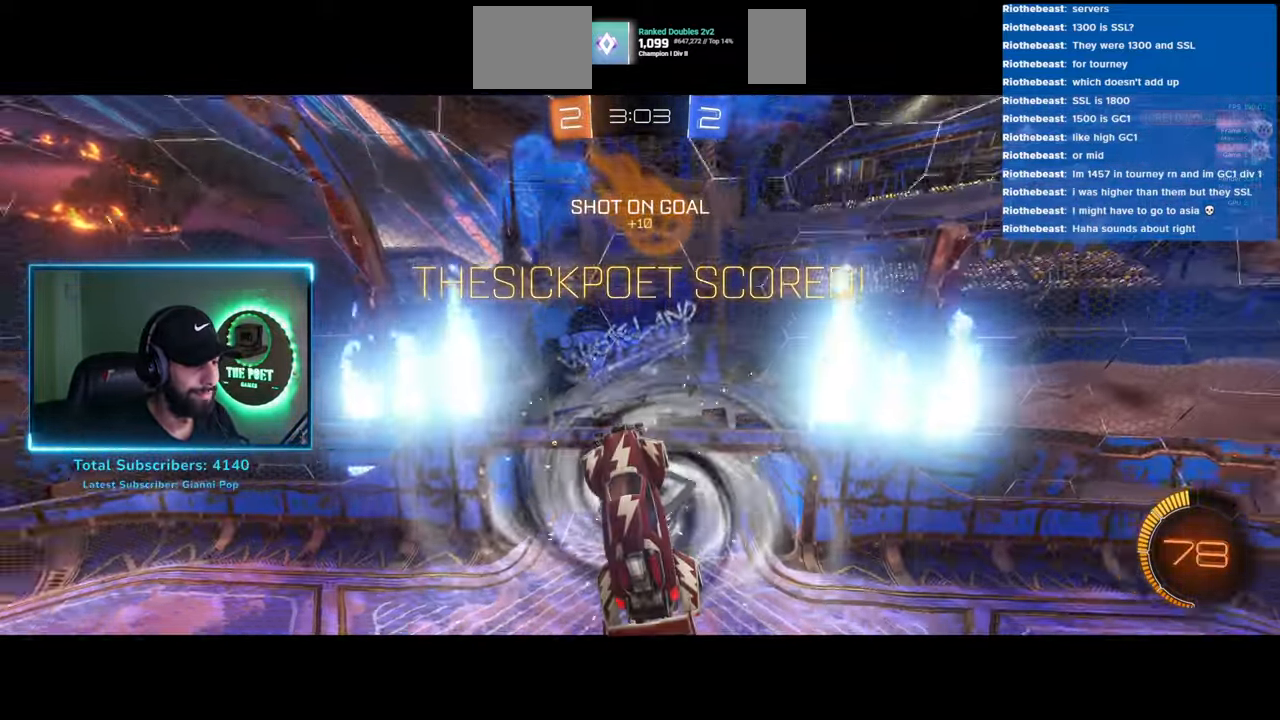
{"keys": ["e"], "mouse": [], "events": [[183, "s", "up"], [416, "e", "down"]]}
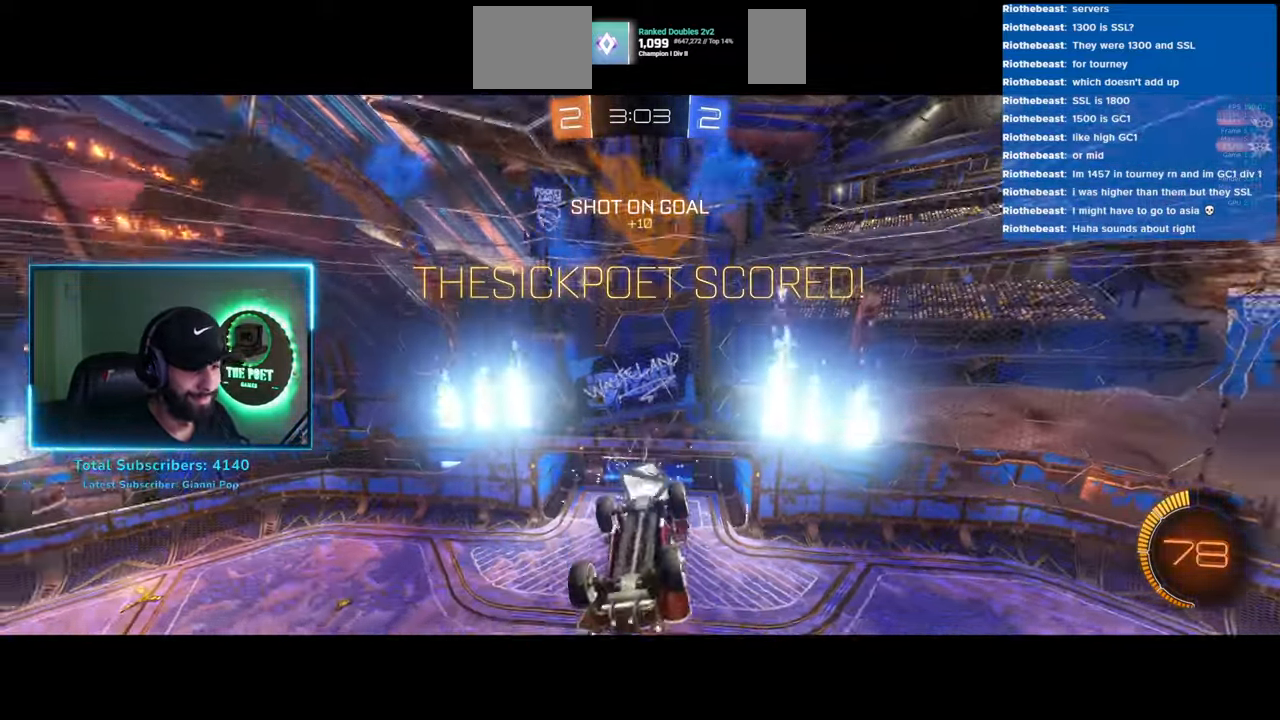
{"keys": ["e"], "mouse": [], "events": []}
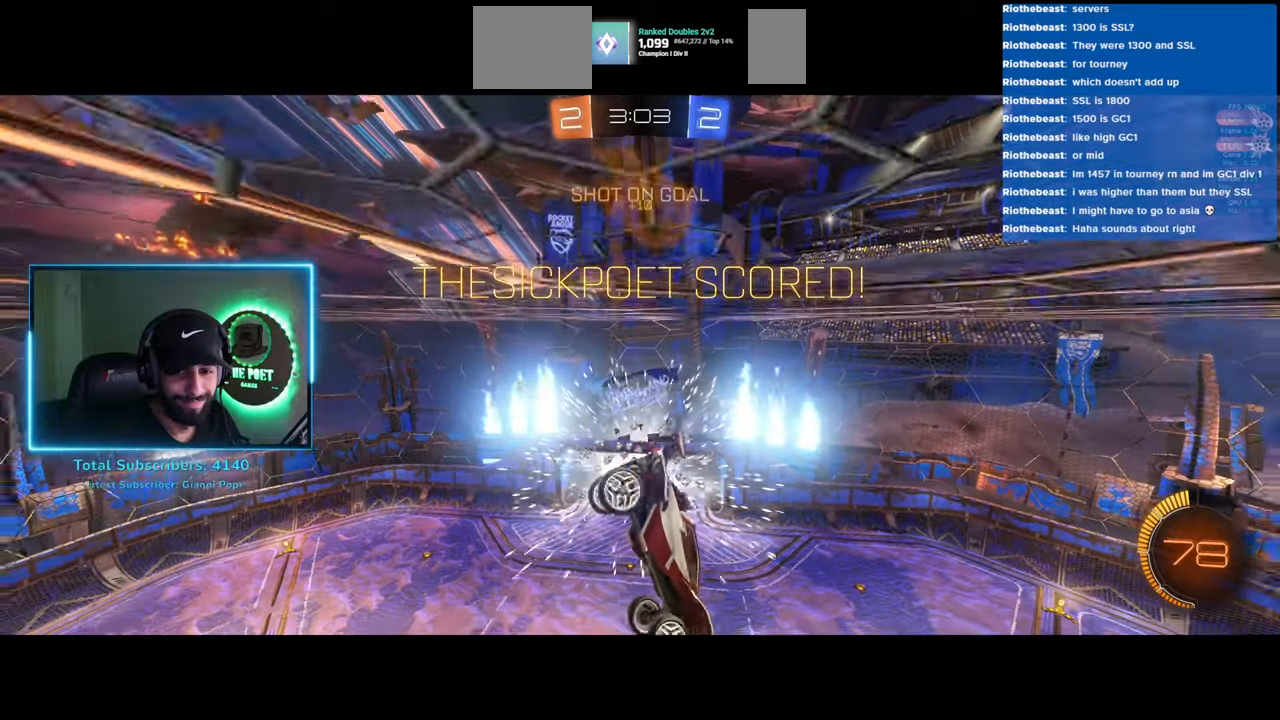
{"keys": ["e"], "mouse": [], "events": []}
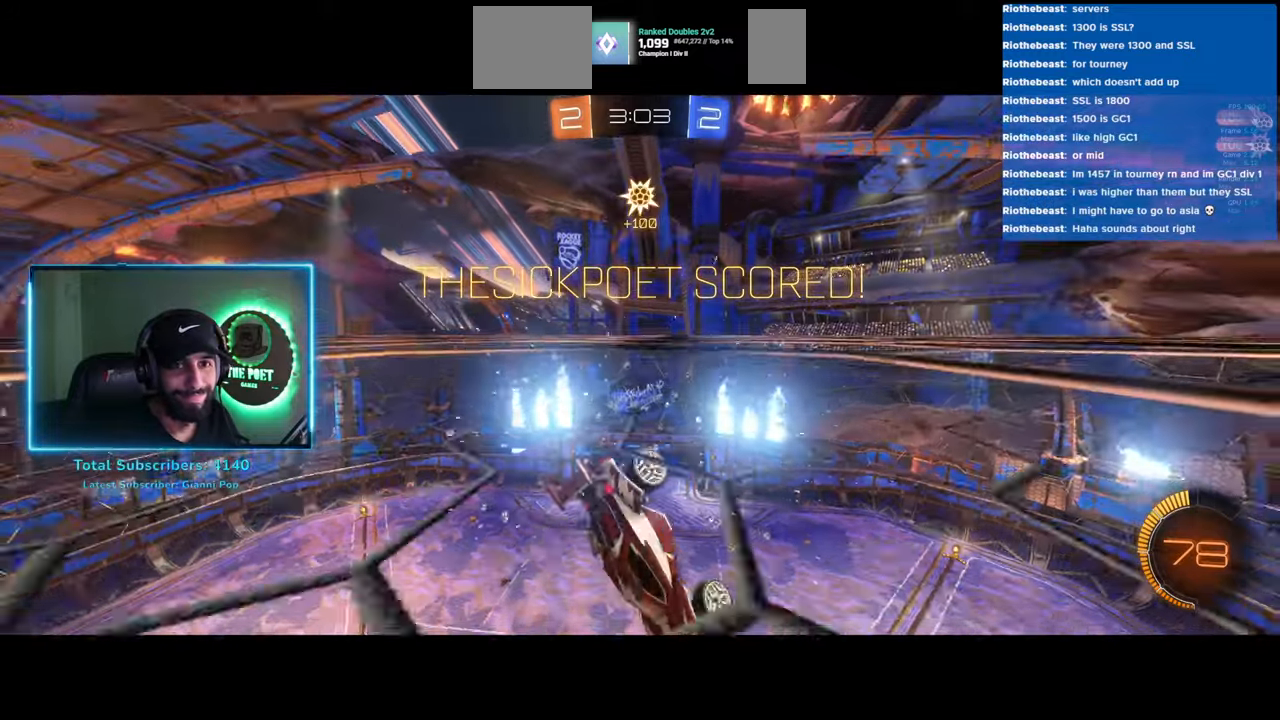
{"keys": ["e"], "mouse": [], "events": []}
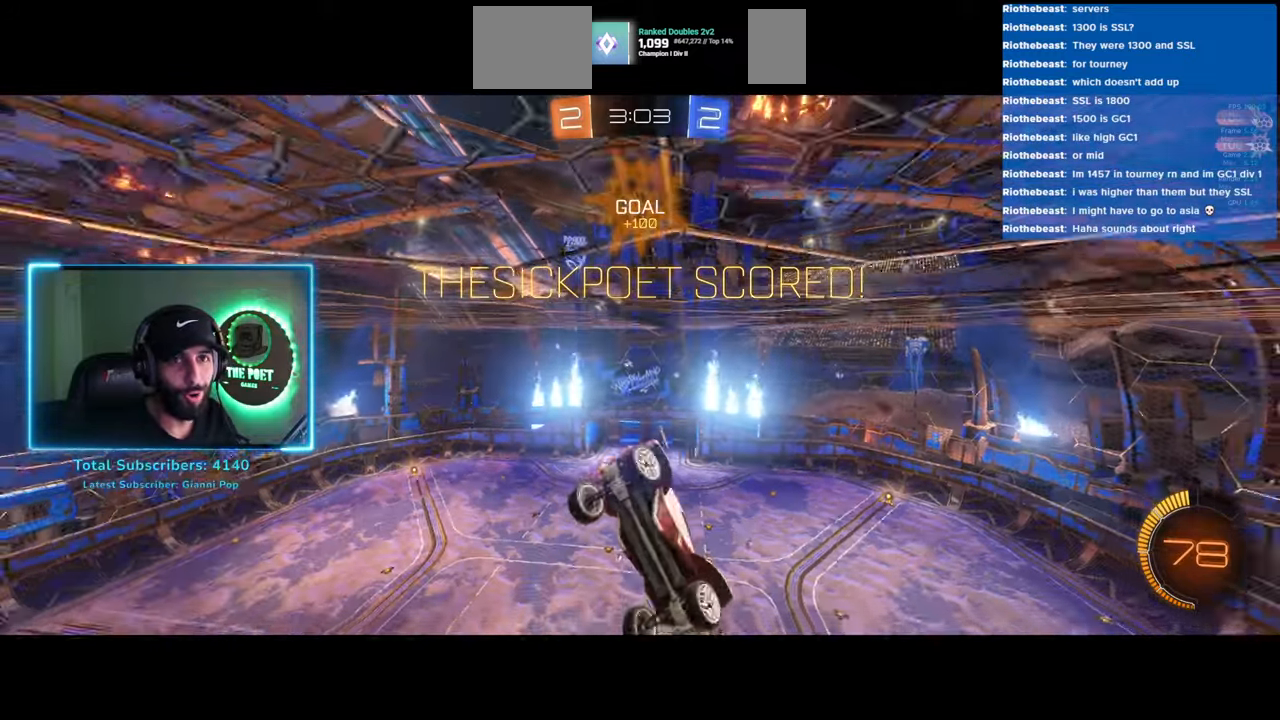
{"keys": ["e"], "mouse": [], "events": []}
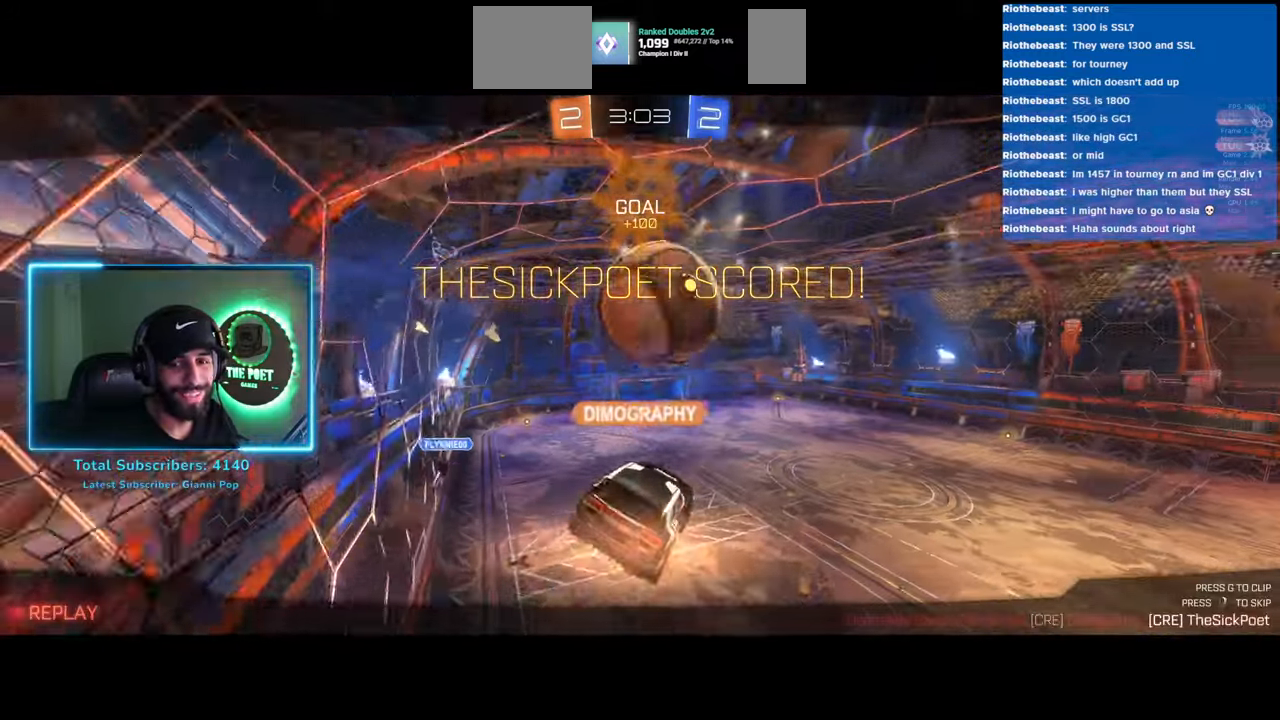
{"keys": [], "mouse": [], "events": [[83, "e", "up"]]}